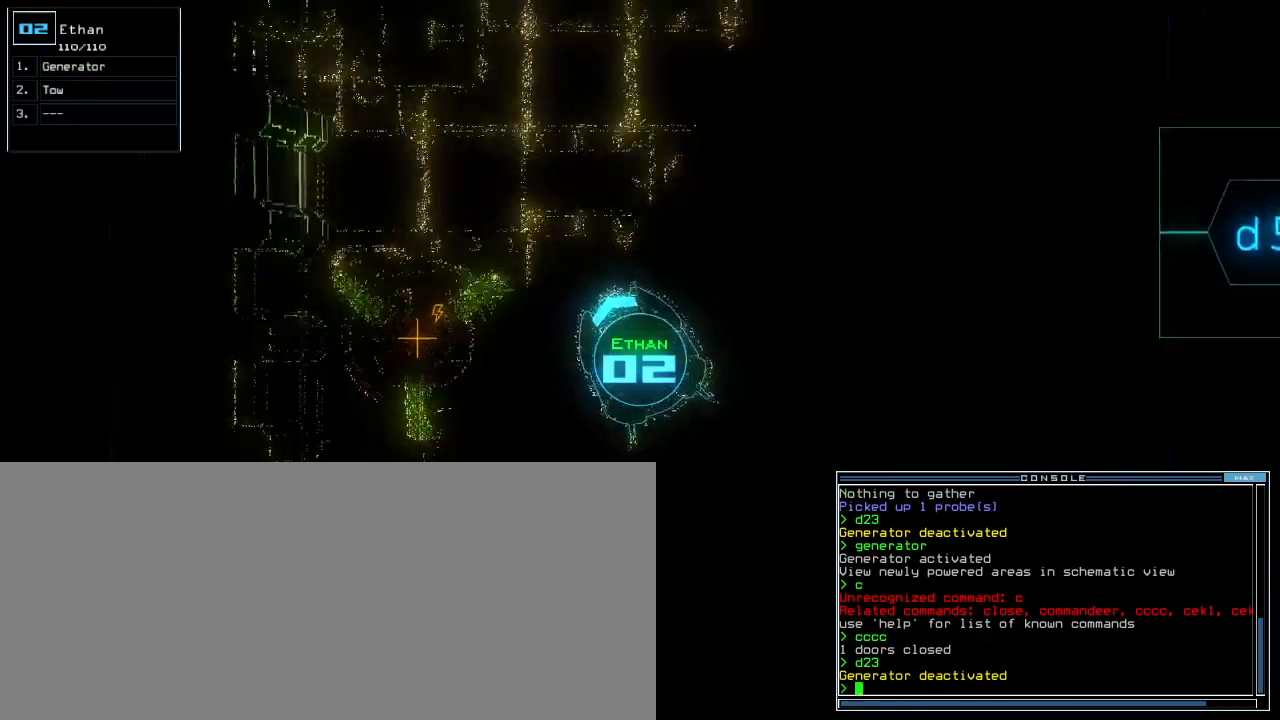
Gameplay with keyboard; each line is a JSON object with the keys held at the frame after it. "events" lists presses ("down") and releases ("up") of ".", "0", "1", "2", "3", "4", "5", "6", "7", "8", "9", "a", "b", "backspace", "c", "caps_lock", "comma", "ctrl_l", "ctrl_r", "d", "down", "e", "equals", "escape", "f", "f9", "g", "h", "i", "j", "k", "l", "left", "m", "minus", "n", "o", "p", "q", "quote", "r", "return", "right", "s", "semicolon", "shift_l", "shift_r", "space", "t", "tab", "tilde", "u", "up", "v", "w", "x", "y" and "z" between this image and that frame as [ms after this image, input, new state], when the widget could be followed in between. No other keys are recorded. Mouse input is not recorded.
{"keys": ["down"], "events": [[120, "left", "down"], [240, "left", "up"]]}
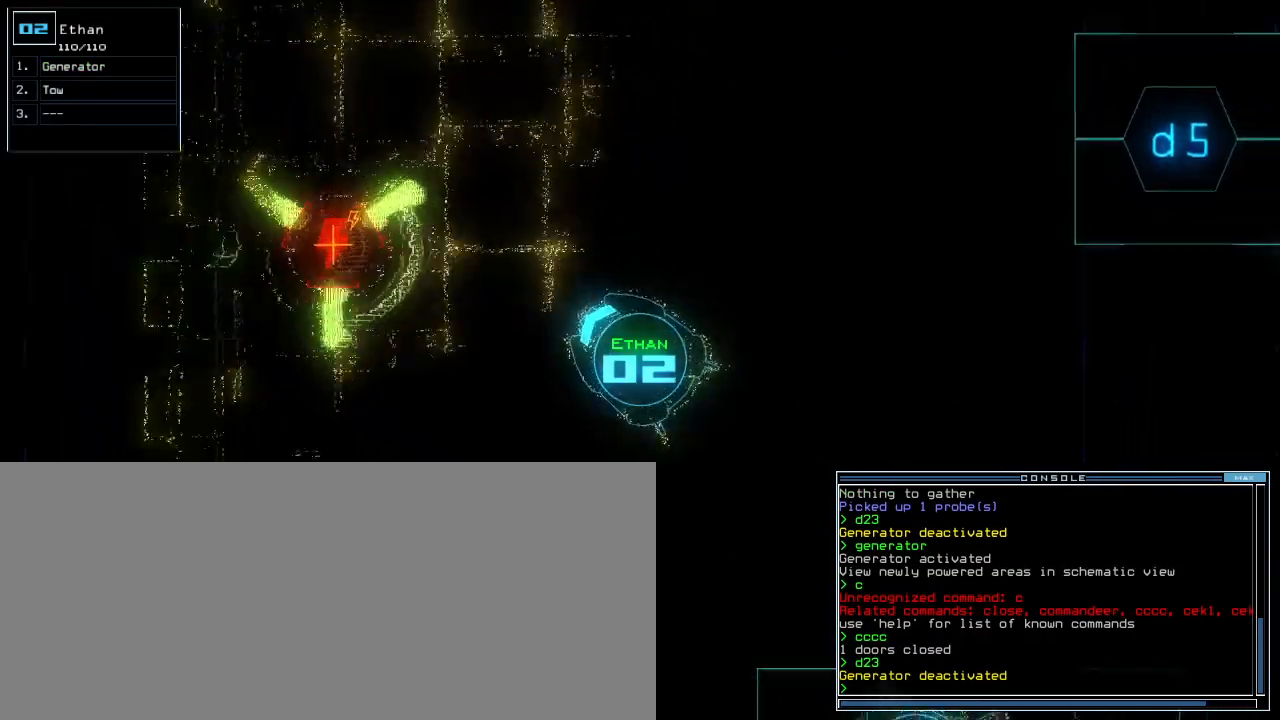
{"keys": ["down"], "events": []}
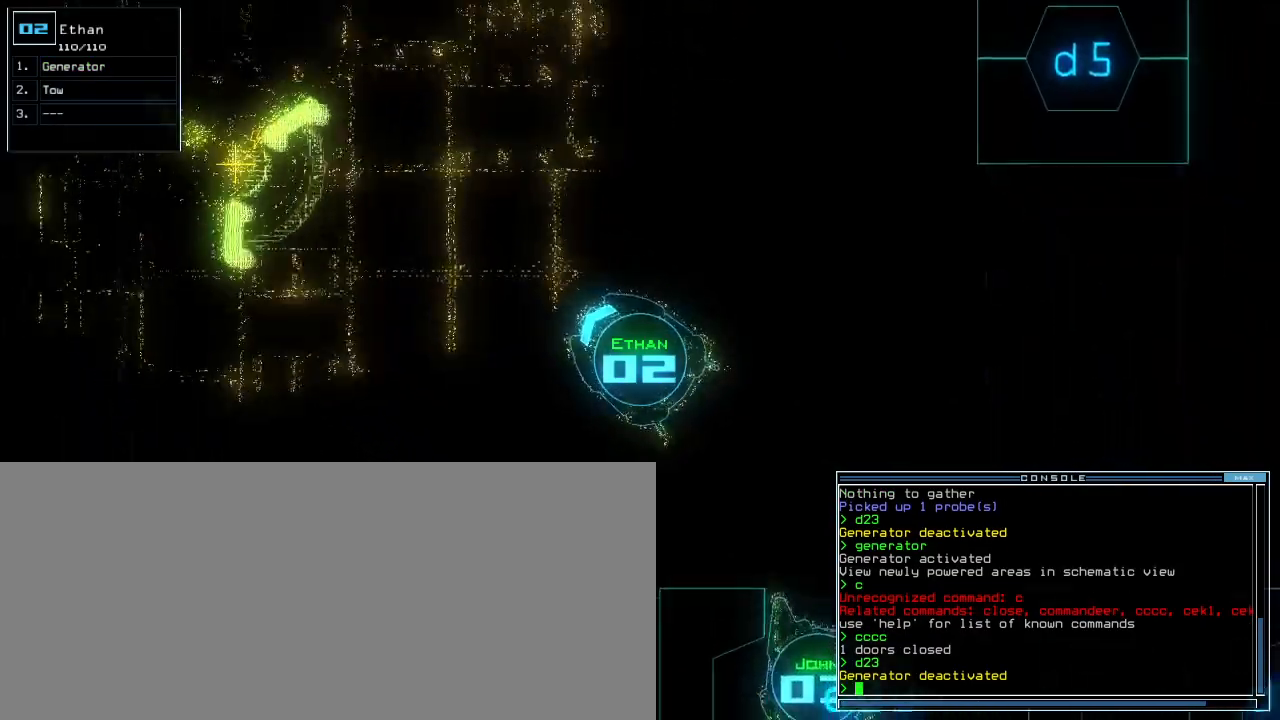
{"keys": ["down"]}
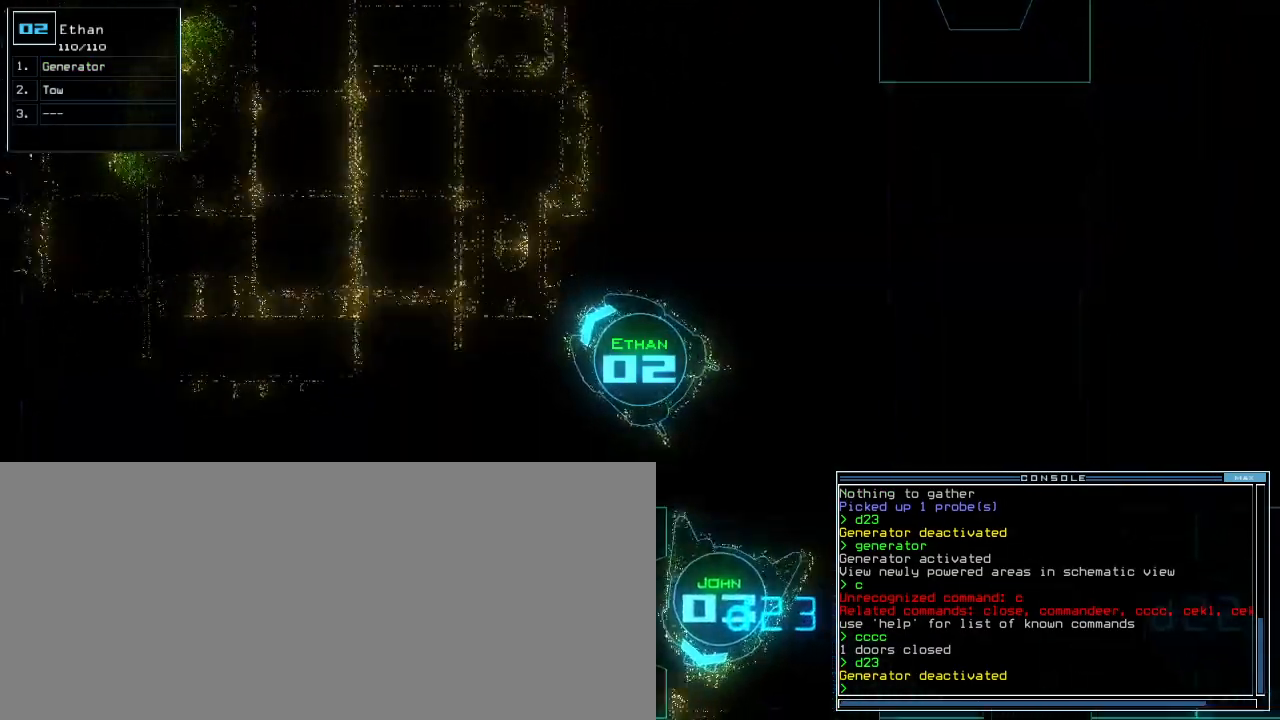
{"keys": ["down"]}
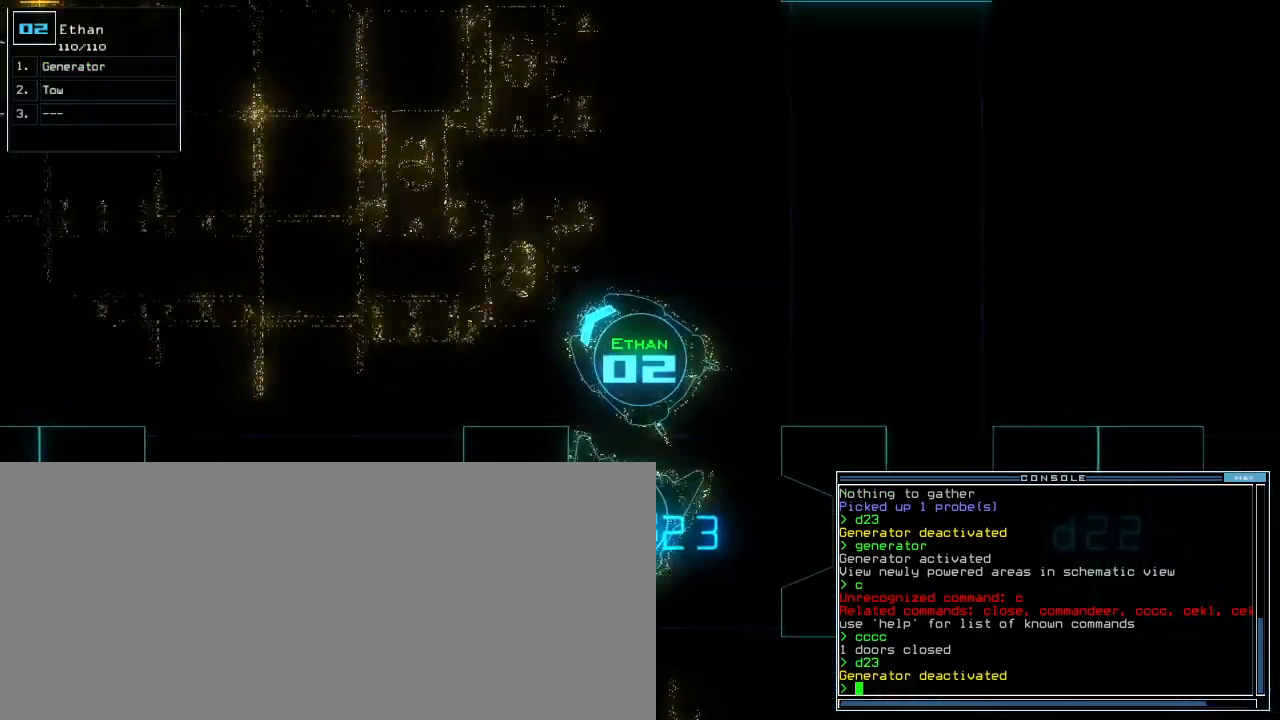
{"keys": ["down"], "events": [[240, "right", "down"], [460, "right", "up"]]}
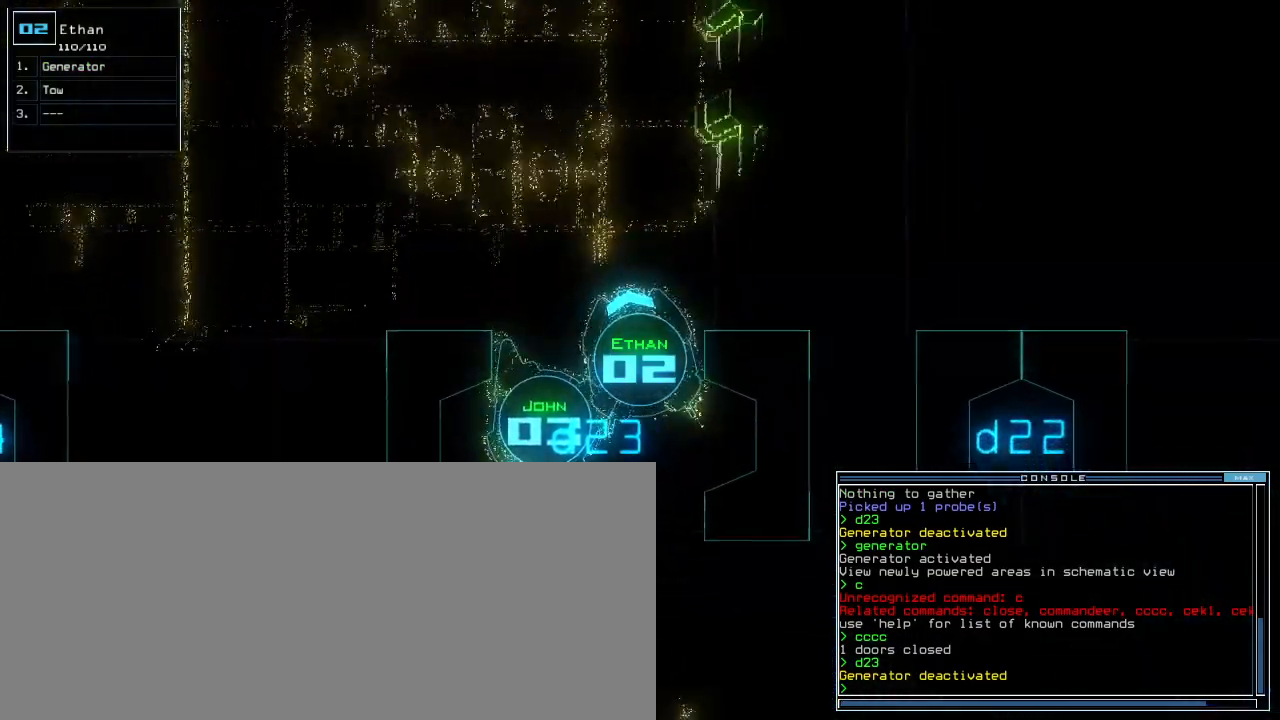
{"keys": [], "events": [[360, "down", "up"]]}